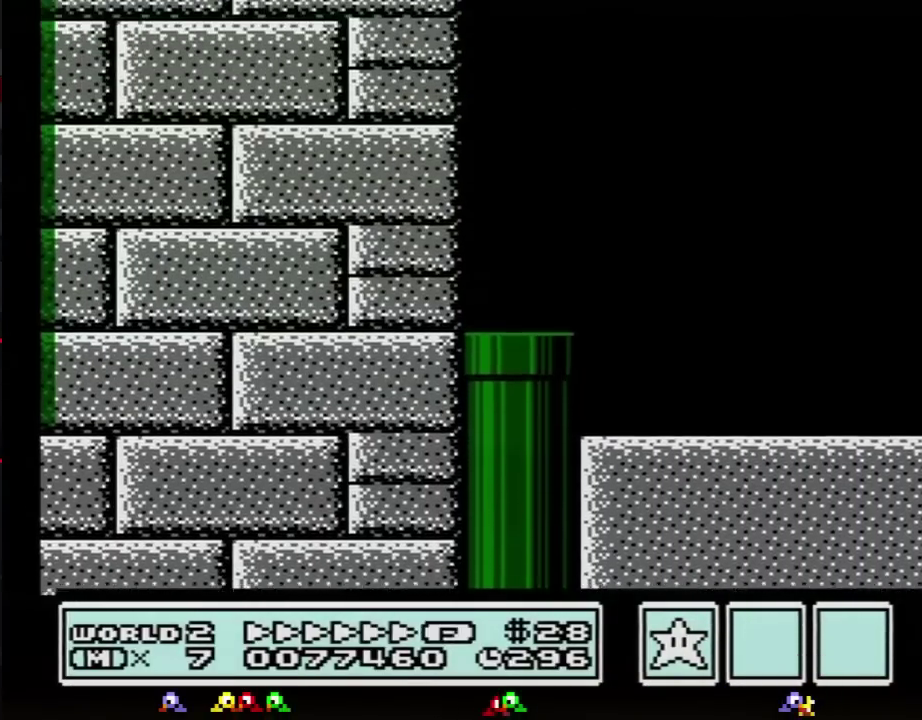
Gameplay with a controller (Nintendo layout); each line is a JSON object with the inputs held at the frame after it. "events" lists button and stick changes between this image and that frame as [ms after this image, input, new state], when the widget could be followed in between. Not read: L3 R3.
{"buttons": ["B", "DPAD_RIGHT"]}
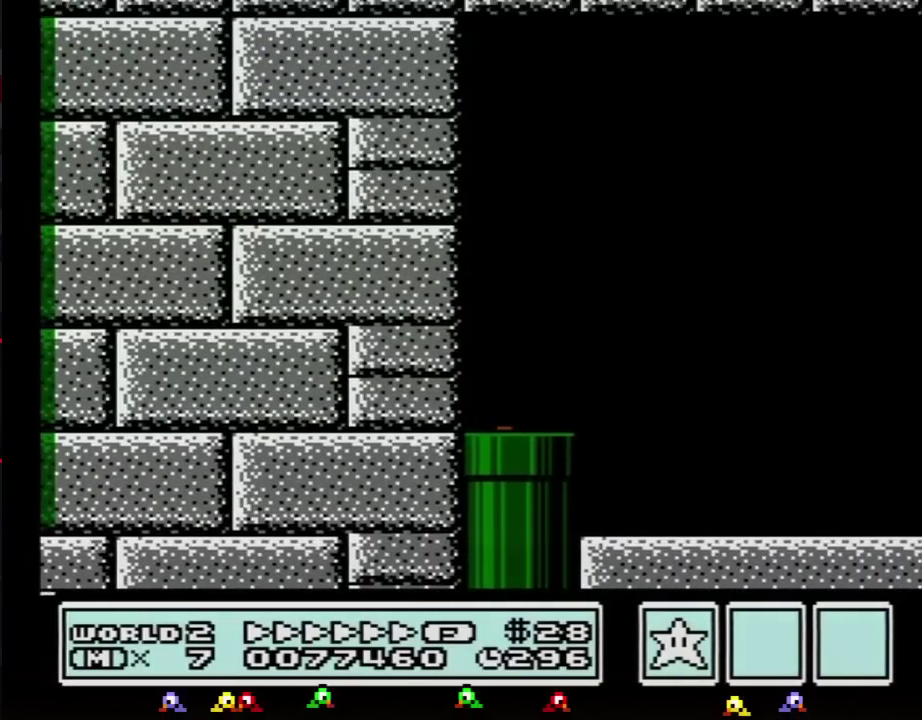
{"buttons": ["B", "DPAD_RIGHT"]}
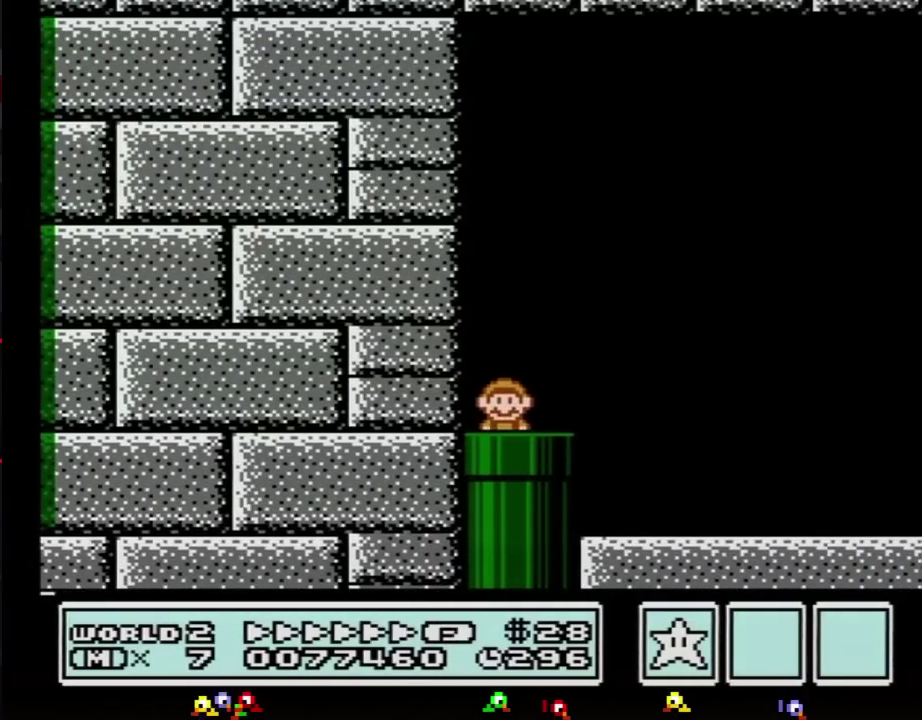
{"buttons": ["B", "DPAD_RIGHT"]}
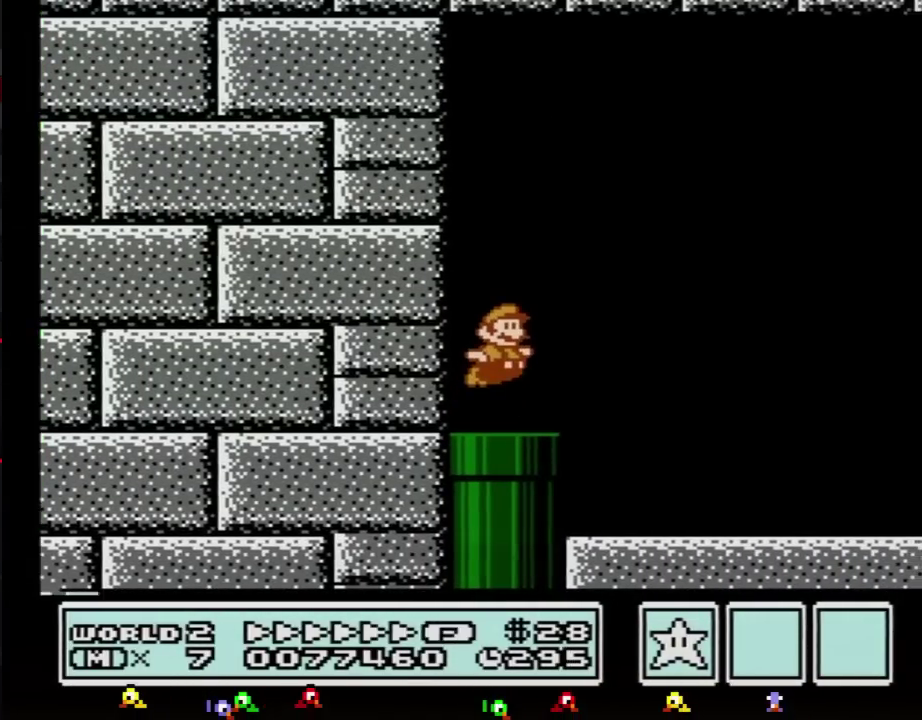
{"buttons": ["B", "DPAD_RIGHT"], "events": [[50, "A", "down"], [200, "A", "up"]]}
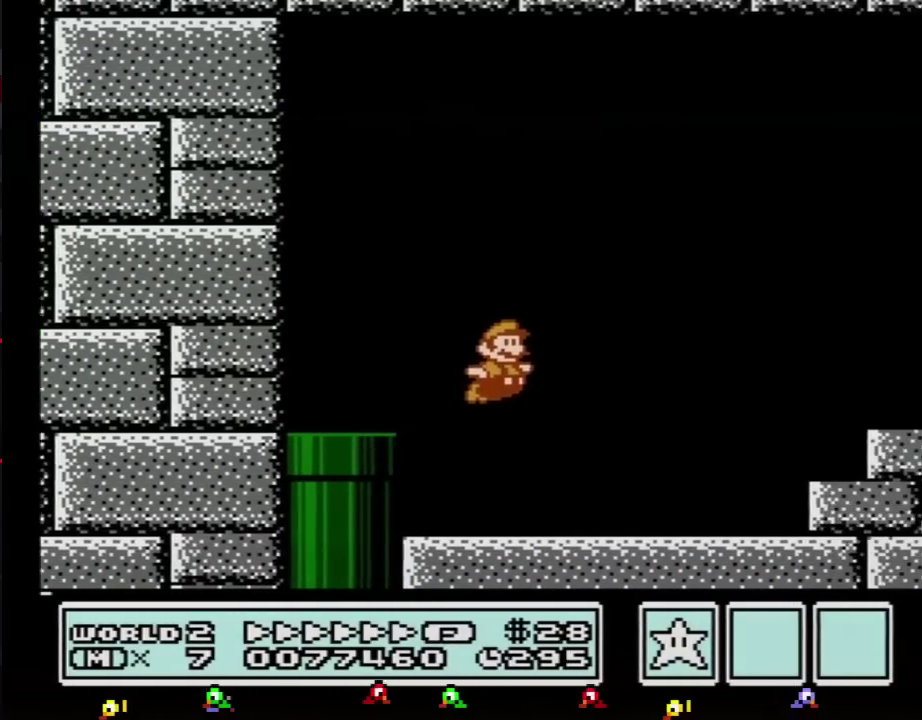
{"buttons": ["A", "B", "DPAD_RIGHT"], "events": [[317, "A", "down"]]}
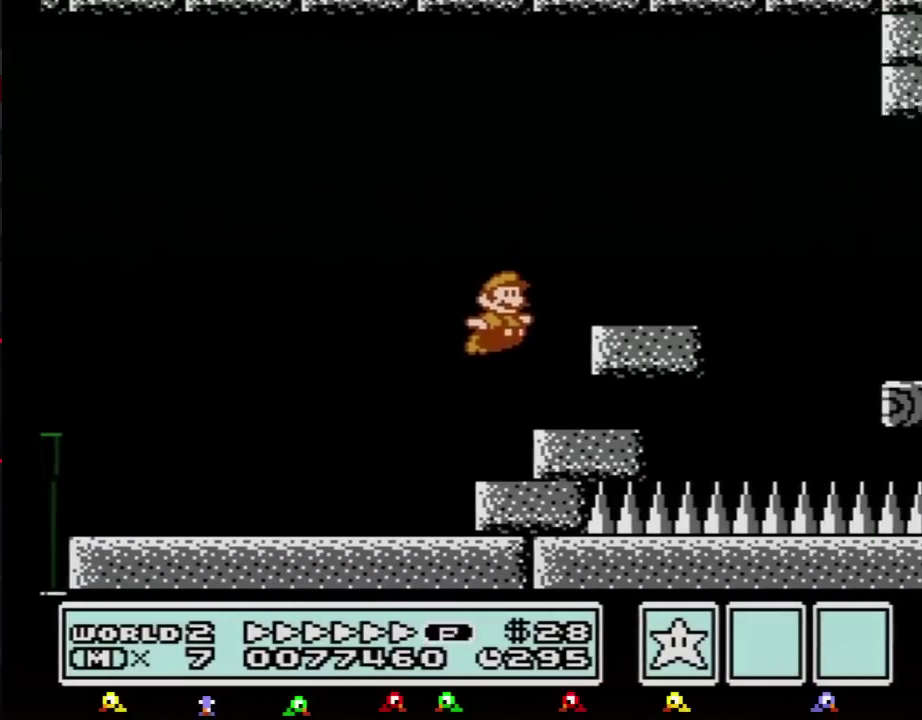
{"buttons": ["B", "DPAD_RIGHT"], "events": [[300, "A", "up"]]}
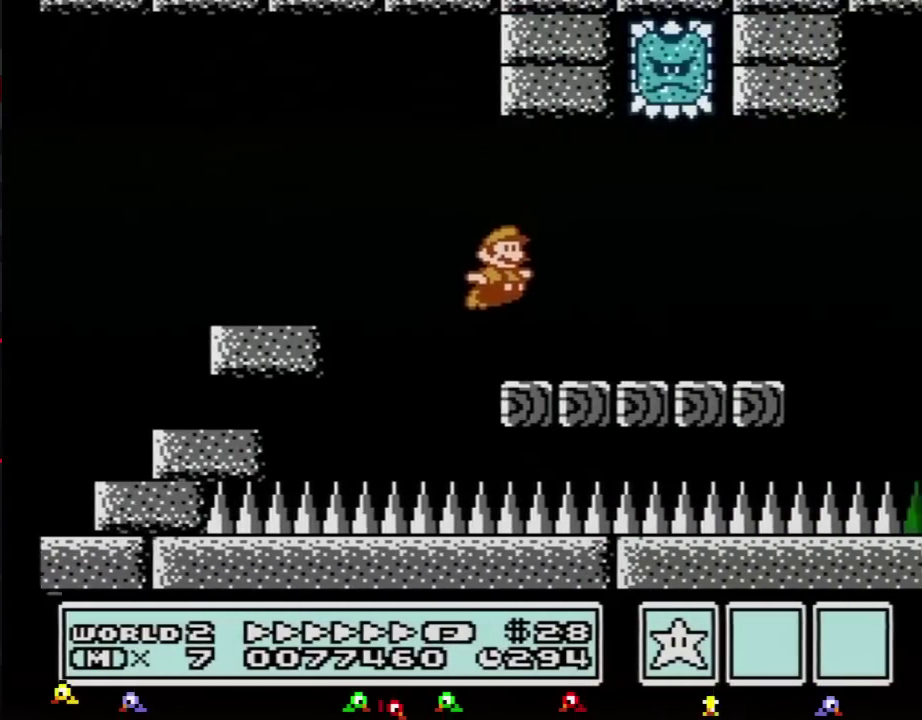
{"buttons": ["A", "B", "DPAD_RIGHT"], "events": [[417, "A", "down"]]}
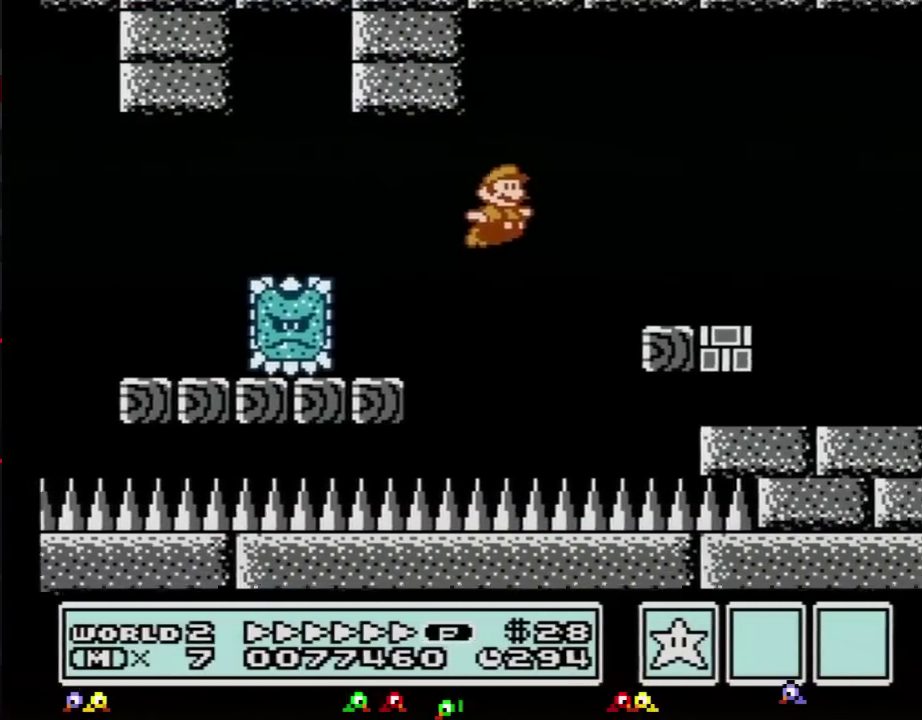
{"buttons": ["B", "DPAD_RIGHT"], "events": [[66, "A", "up"], [66, "B", "up"], [133, "B", "down"], [233, "B", "up"], [266, "B", "down"]]}
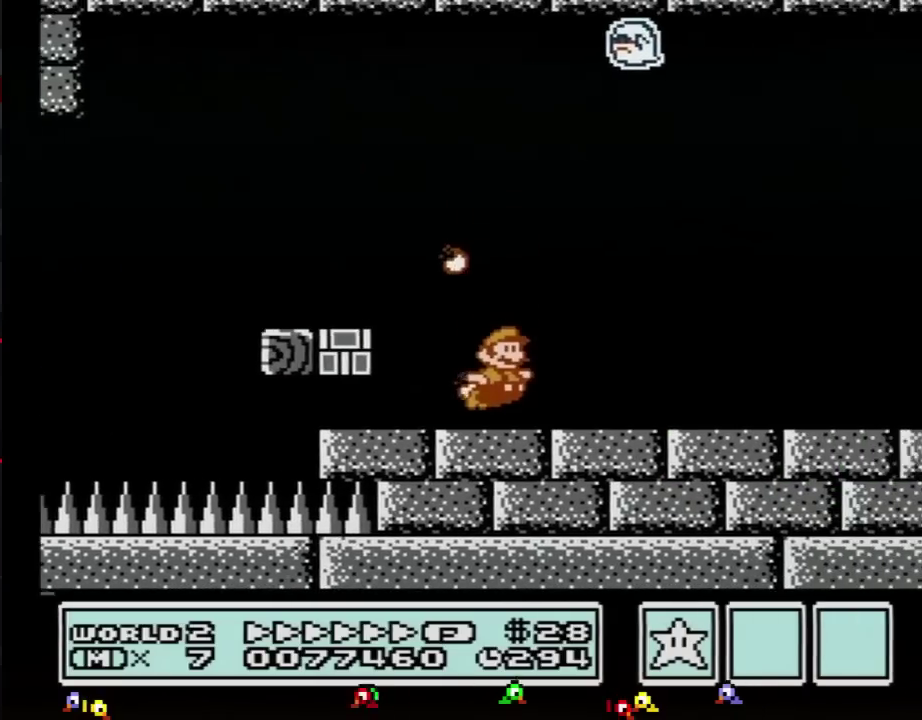
{"buttons": ["B", "DPAD_RIGHT"]}
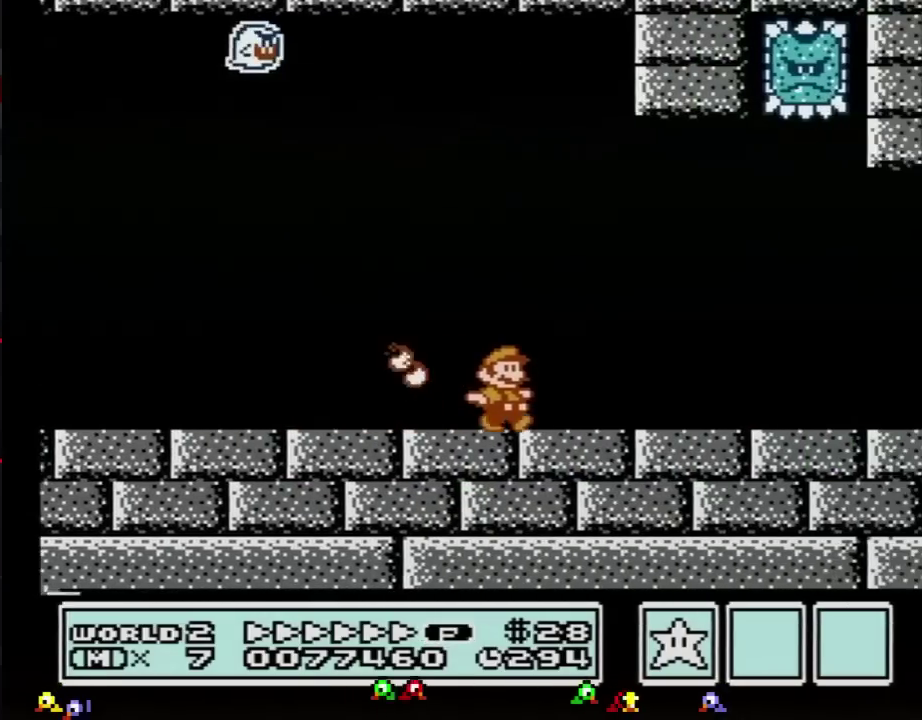
{"buttons": ["B", "DPAD_RIGHT"]}
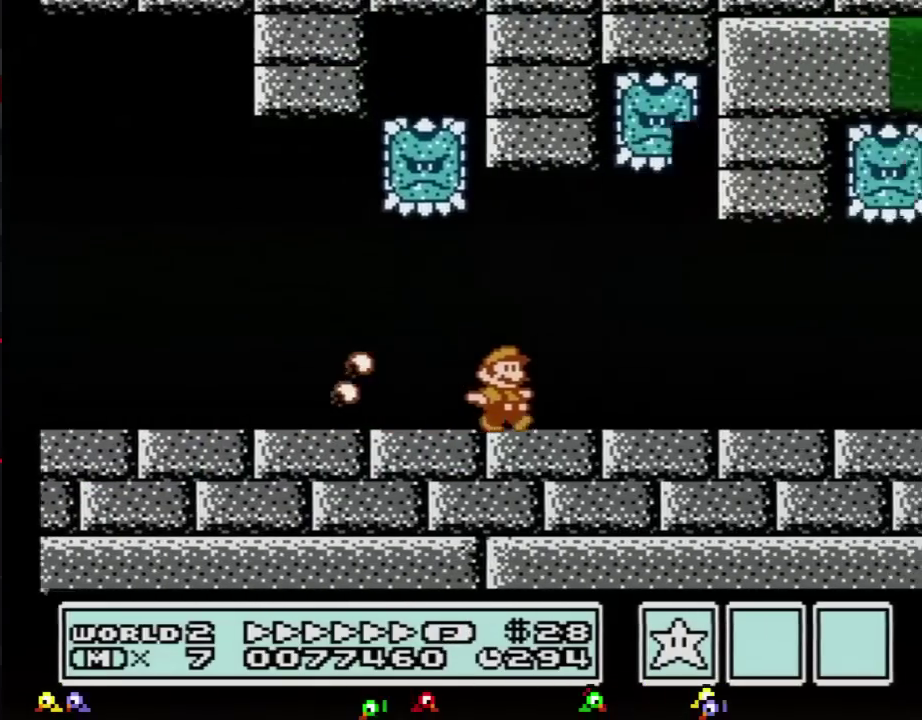
{"buttons": ["B", "DPAD_RIGHT"]}
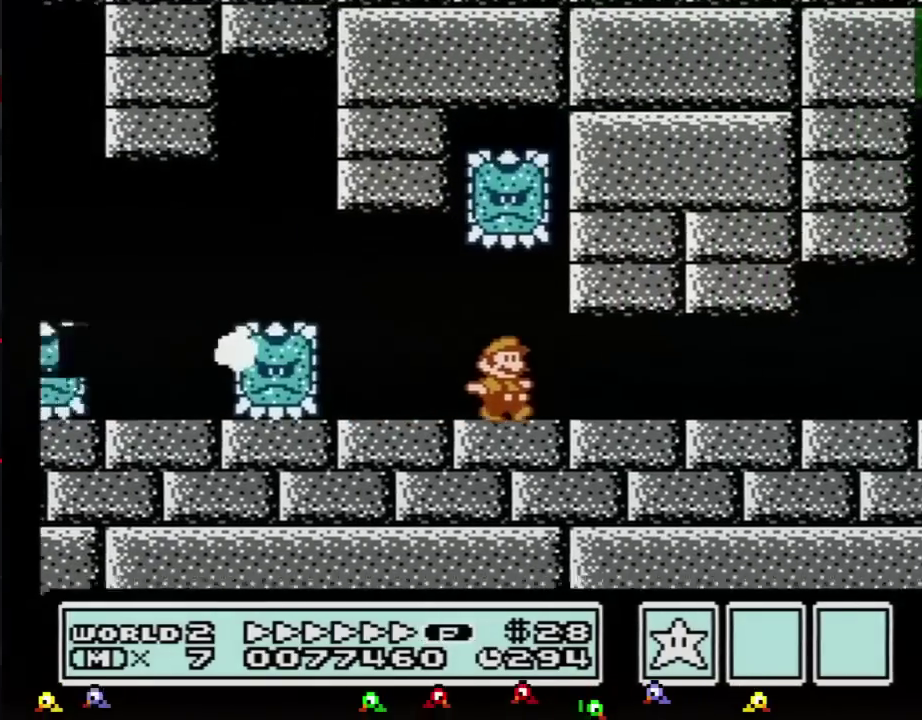
{"buttons": ["B", "DPAD_RIGHT"]}
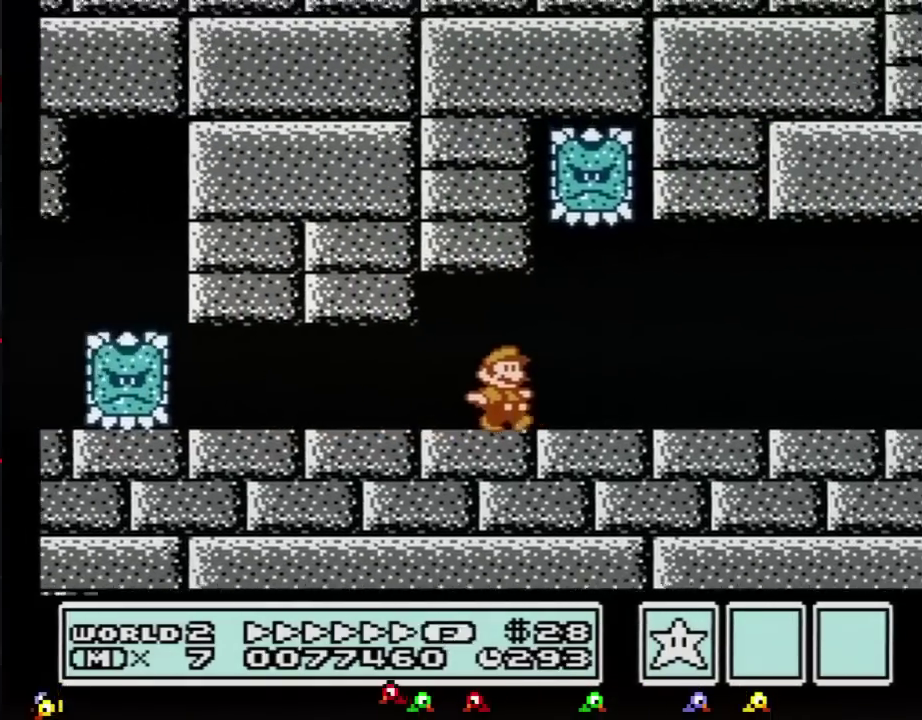
{"buttons": ["B", "DPAD_RIGHT"]}
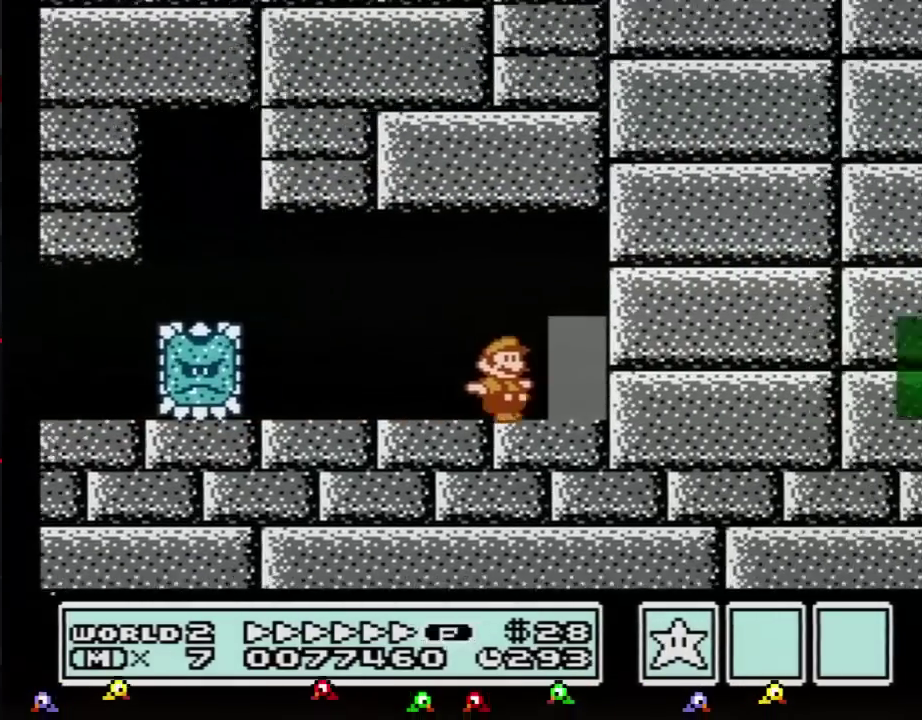
{"buttons": [], "events": [[133, "DPAD_RIGHT", "up"], [200, "DPAD_UP", "down"], [317, "DPAD_UP", "up"], [383, "B", "up"]]}
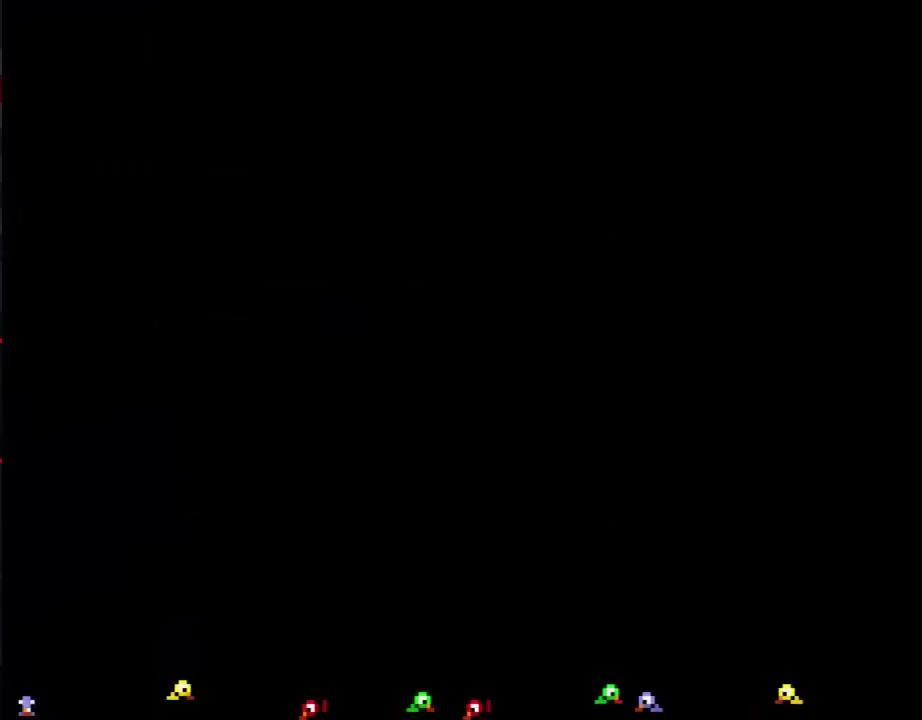
{"buttons": []}
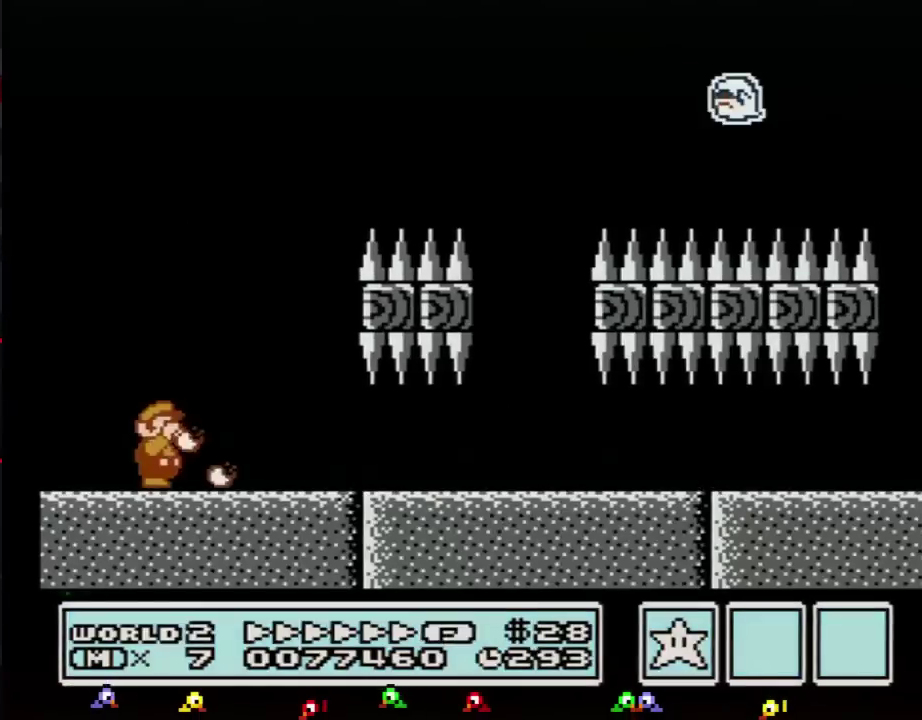
{"buttons": [], "events": [[66, "B", "down"], [100, "B", "up"]]}
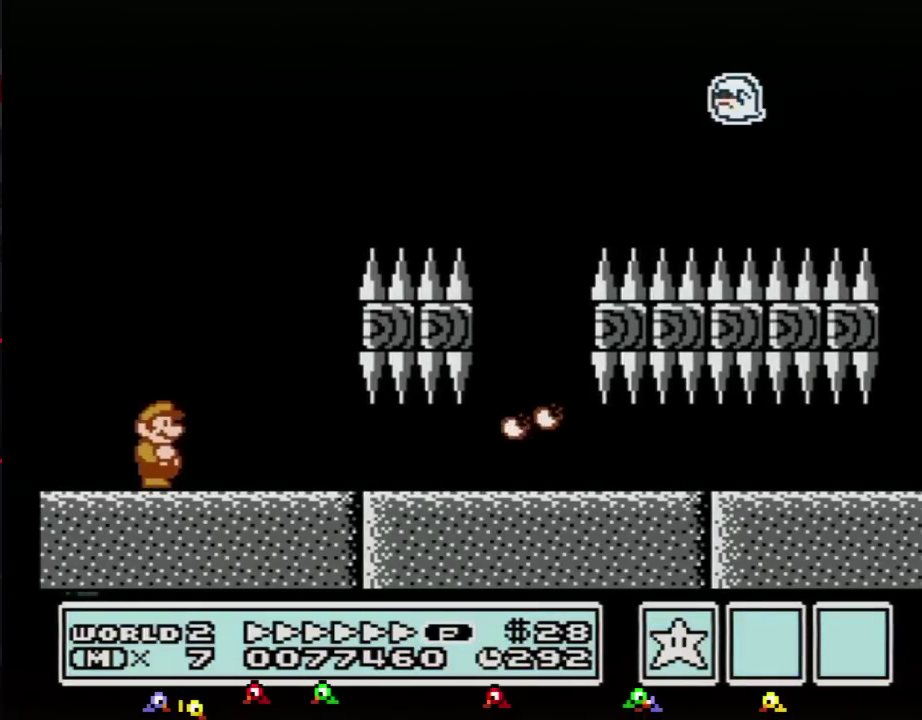
{"buttons": []}
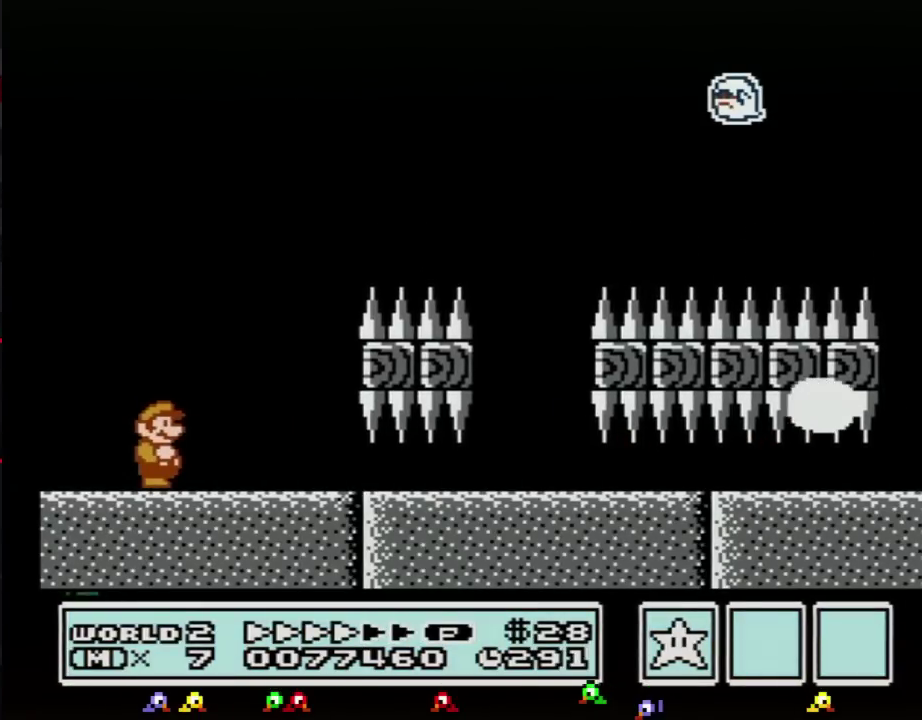
{"buttons": [], "events": [[383, "B", "down"], [417, "B", "up"], [450, "B", "down"], [467, "B", "up"]]}
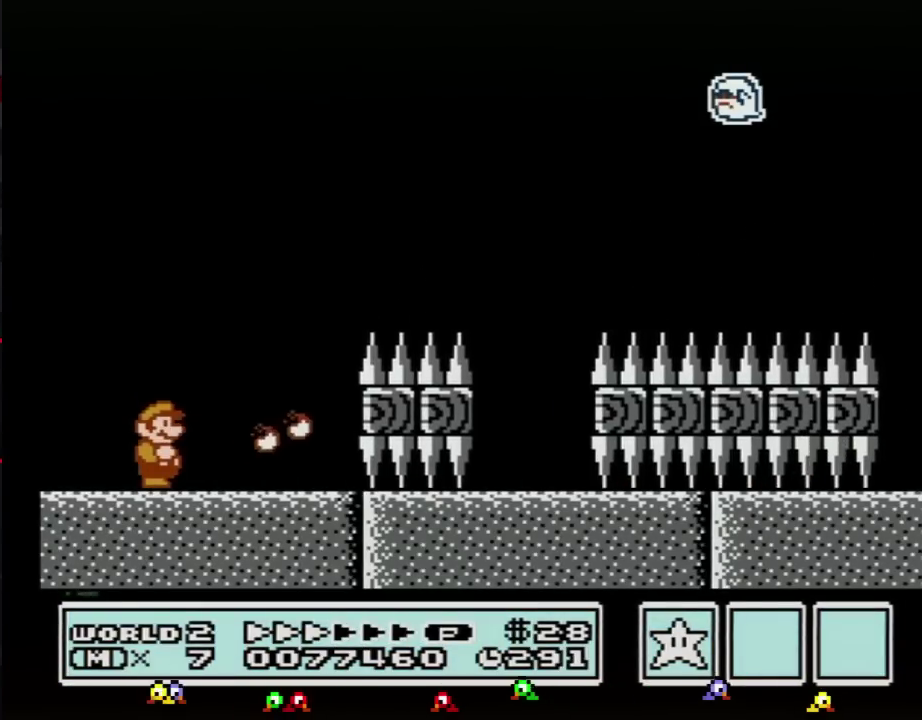
{"buttons": []}
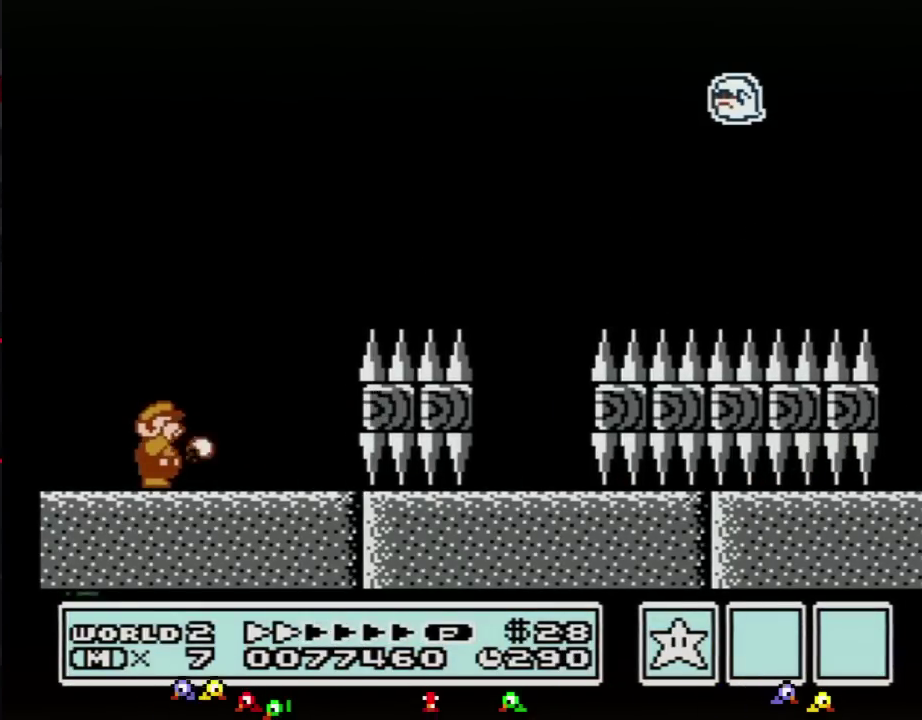
{"buttons": [], "events": [[100, "B", "down"], [166, "B", "up"]]}
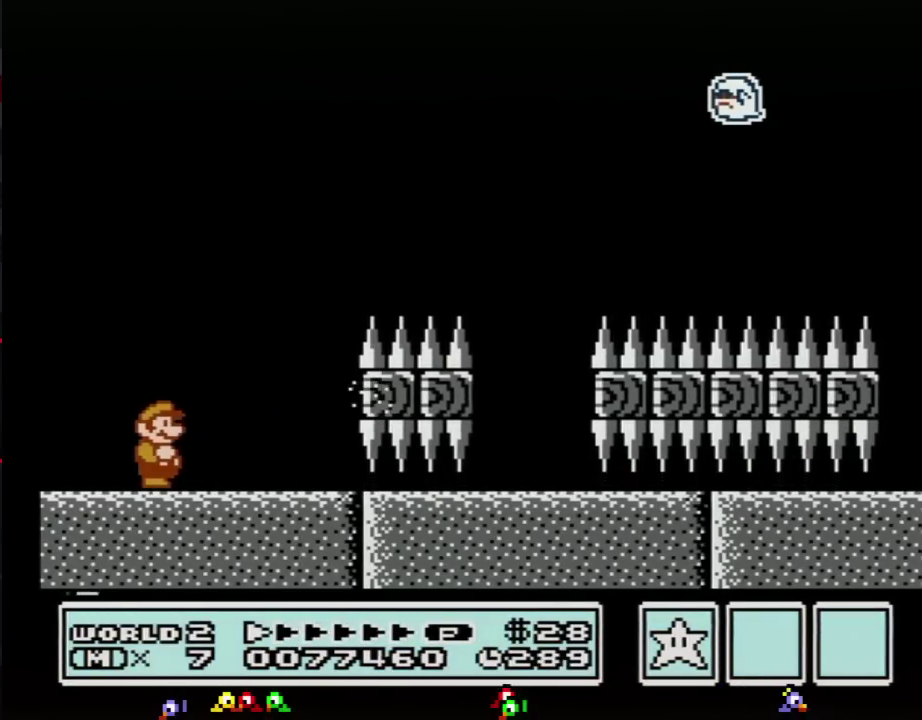
{"buttons": ["B", "DPAD_RIGHT"], "events": [[100, "B", "down"], [167, "B", "up"], [217, "B", "down"], [284, "DPAD_RIGHT", "down"]]}
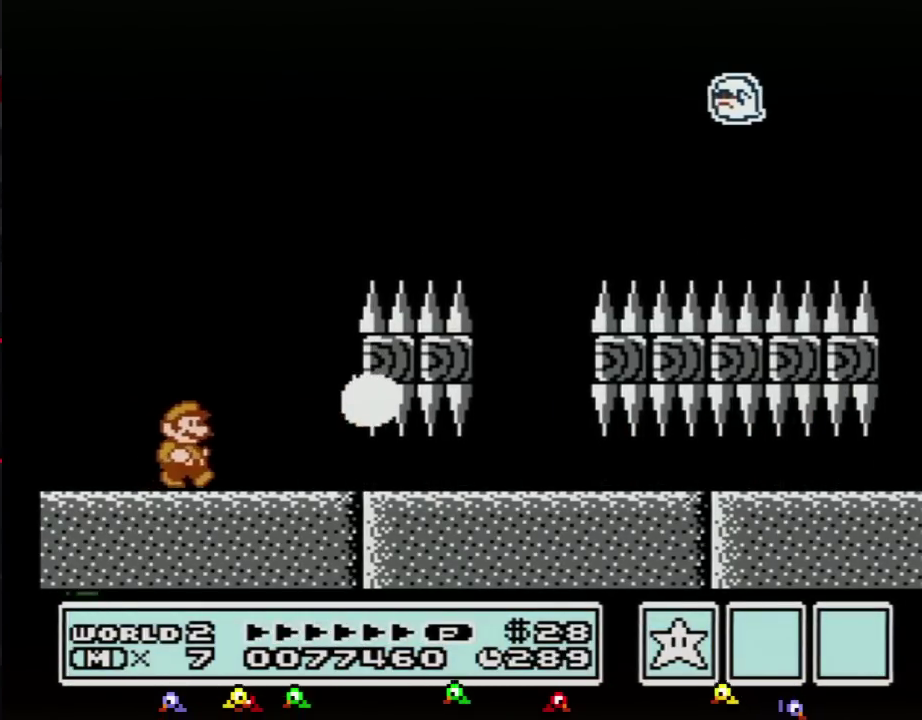
{"buttons": ["B", "DPAD_RIGHT"]}
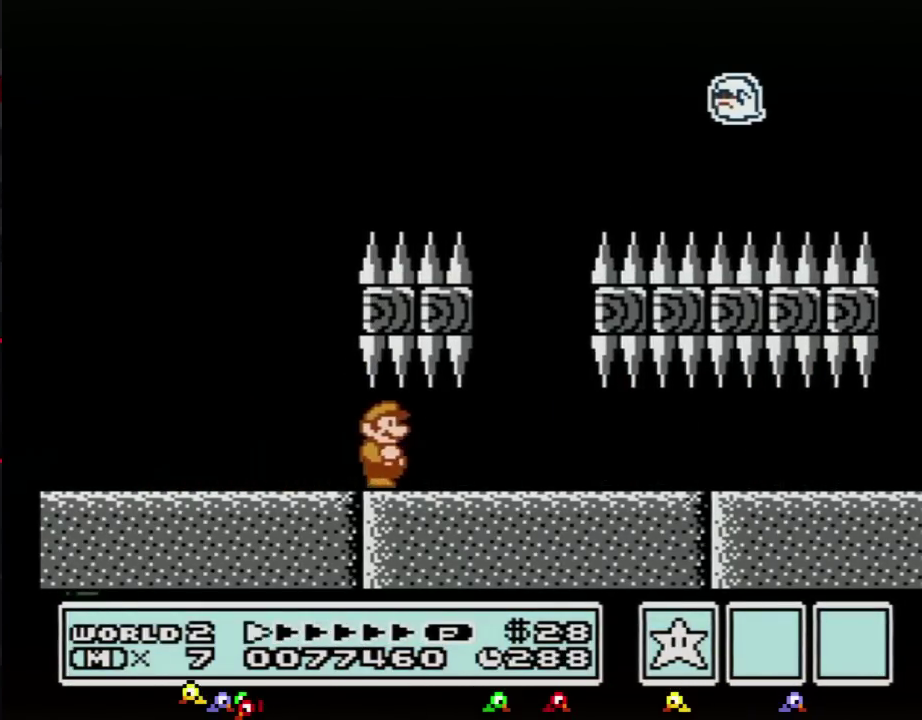
{"buttons": ["B", "DPAD_RIGHT"]}
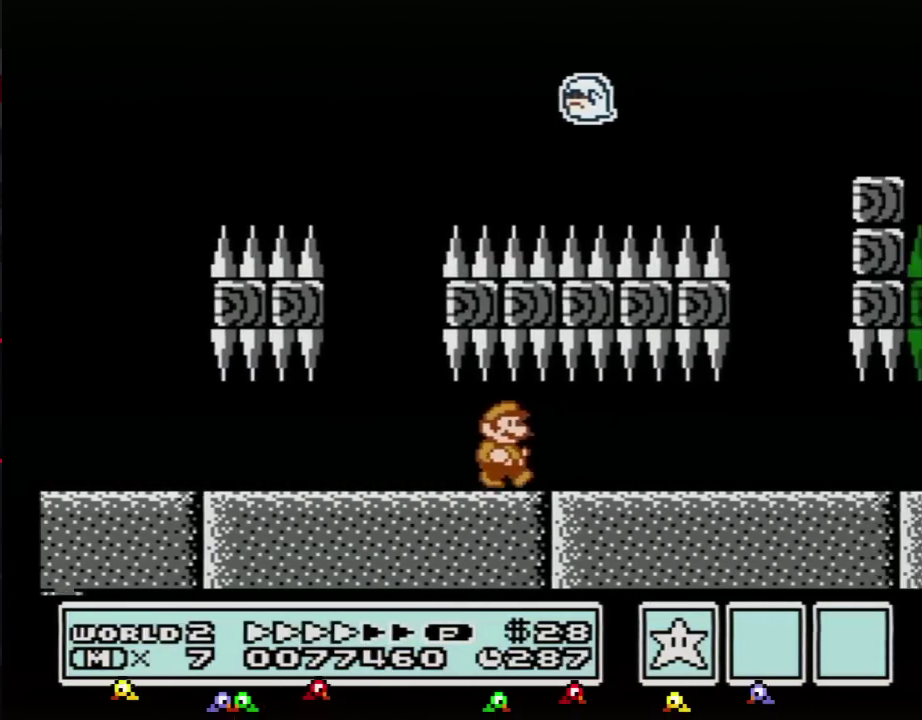
{"buttons": ["A", "B", "DPAD_RIGHT"], "events": [[500, "A", "down"]]}
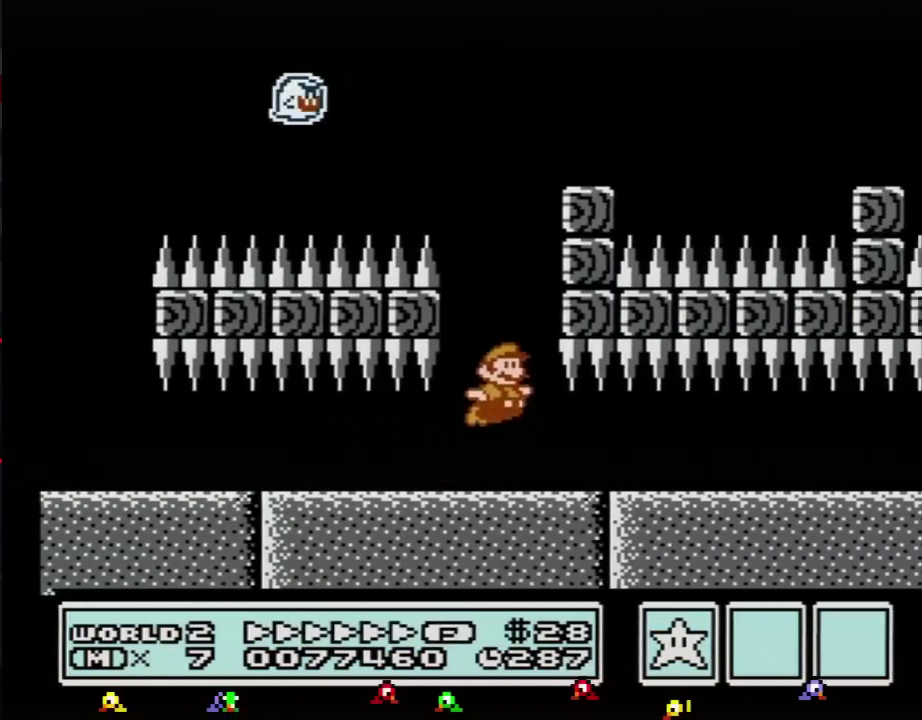
{"buttons": ["B", "DPAD_RIGHT"], "events": [[501, "A", "up"]]}